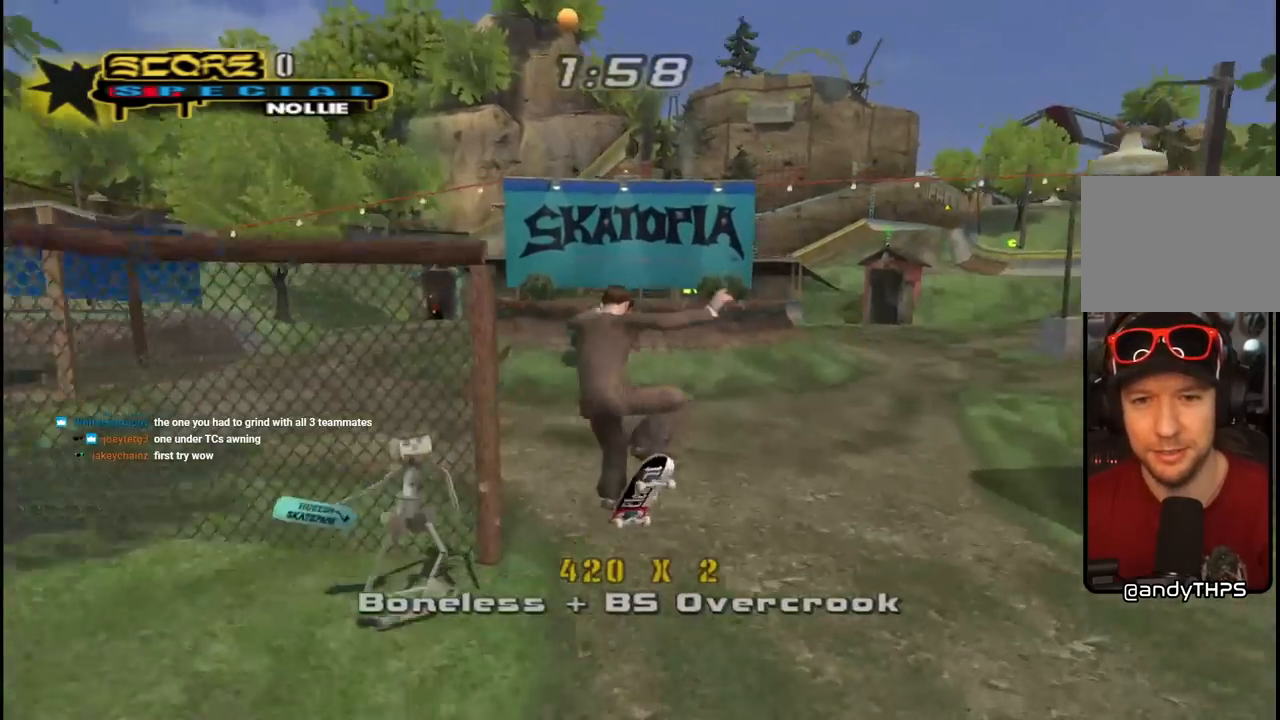
Gameplay with a controller (PlayStation layout); each line is a JSON object with the inputs held at the frame after it. "events" lists button and stick changes between this image and that frame as [ms after this image, input, new state], when the widget could be followed in between.
{"buttons": ["CROSS"], "left_stick": "center", "right_stick": "center", "events": [[50, "DPAD_RIGHT", "up"], [83, "DPAD_UP", "up"], [417, "L1", "up"]]}
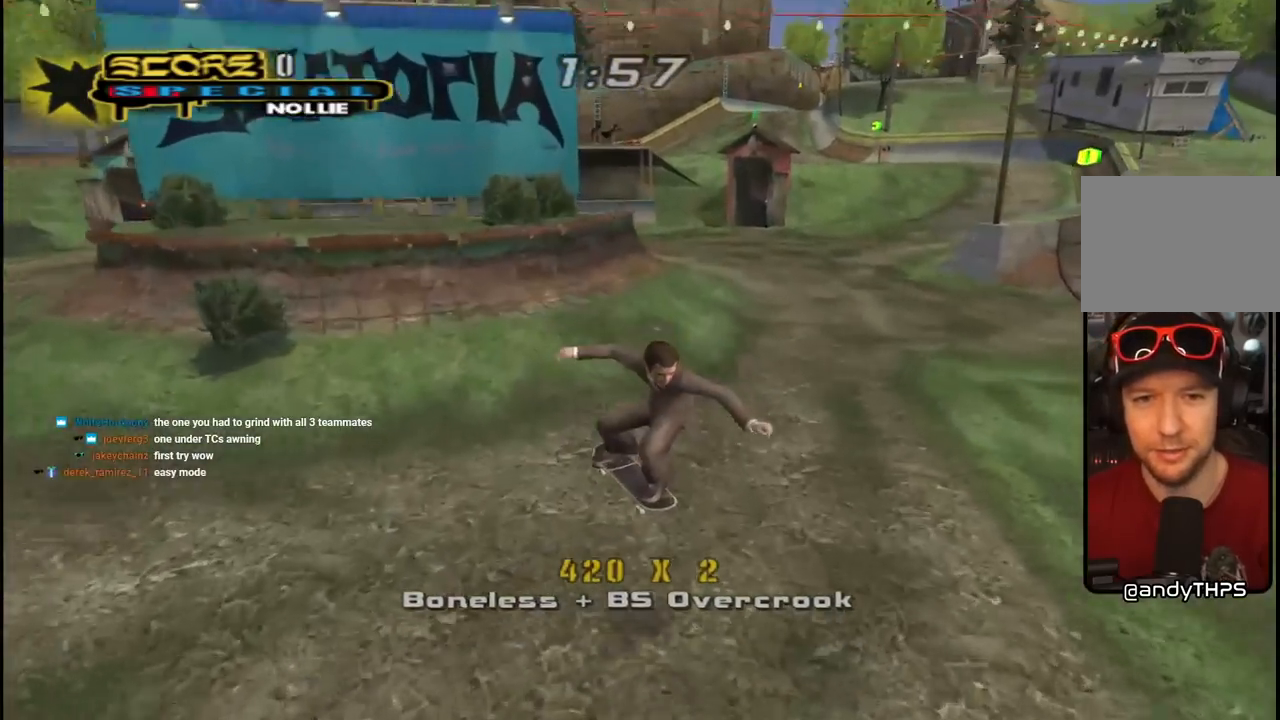
{"buttons": ["CROSS", "DPAD_RIGHT"], "left_stick": "center", "right_stick": "center", "events": [[33, "DPAD_UP", "down"], [150, "DPAD_UP", "up"], [167, "DPAD_LEFT", "down"], [217, "DPAD_UP", "down"], [267, "DPAD_LEFT", "up"], [433, "DPAD_RIGHT", "down"], [483, "DPAD_UP", "up"]]}
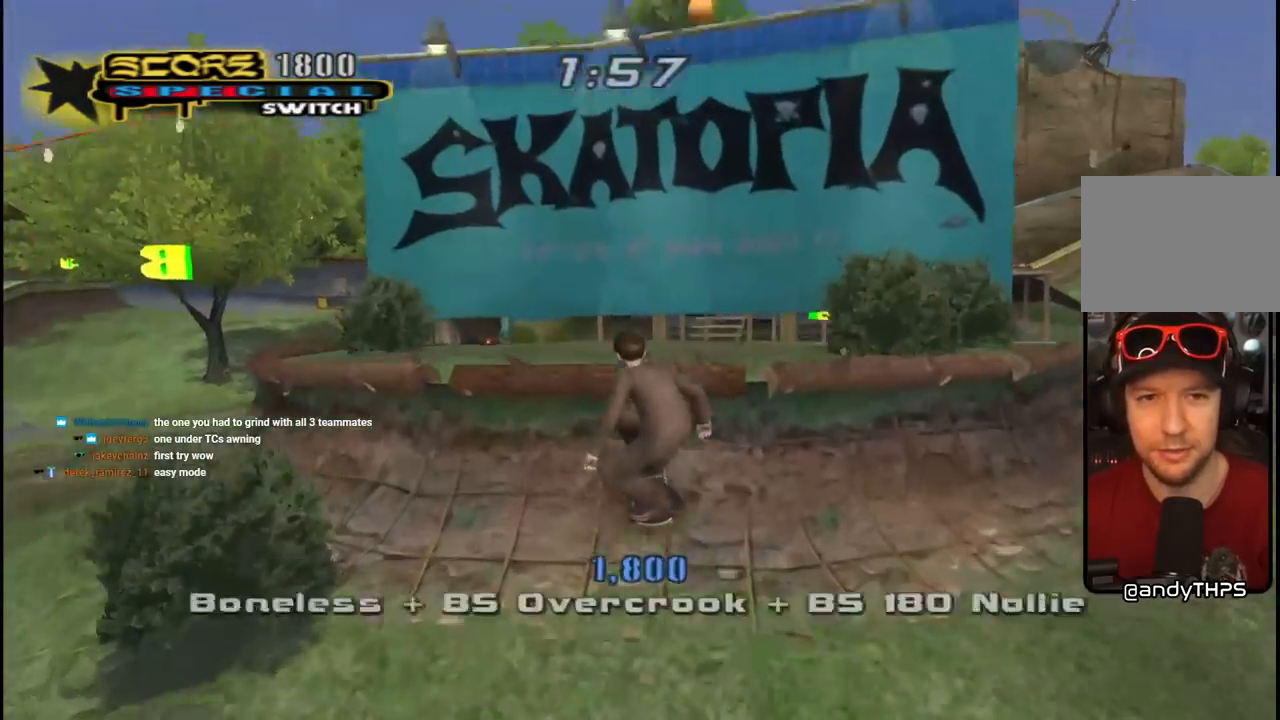
{"buttons": ["CIRCLE", "R1", "R2"], "left_stick": "center", "right_stick": "center", "events": [[50, "R1", "down"], [67, "DPAD_RIGHT", "up"], [83, "CROSS", "up"], [100, "DPAD_RIGHT", "down"], [183, "CIRCLE", "down"], [183, "R2", "down"], [300, "DPAD_RIGHT", "up"], [383, "DPAD_UP", "down"], [450, "DPAD_UP", "up"]]}
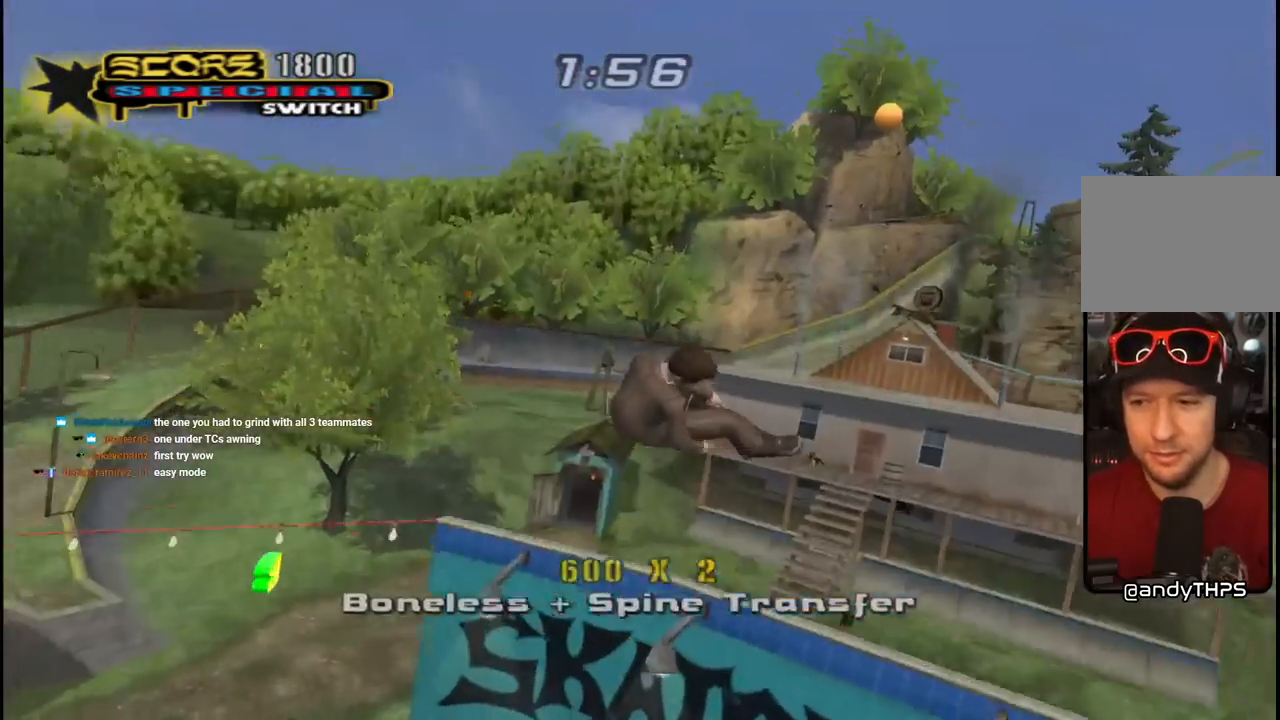
{"buttons": ["CIRCLE", "R1", "R2"], "left_stick": "center", "right_stick": "center", "events": [[17, "DPAD_UP", "down"], [117, "DPAD_UP", "up"]]}
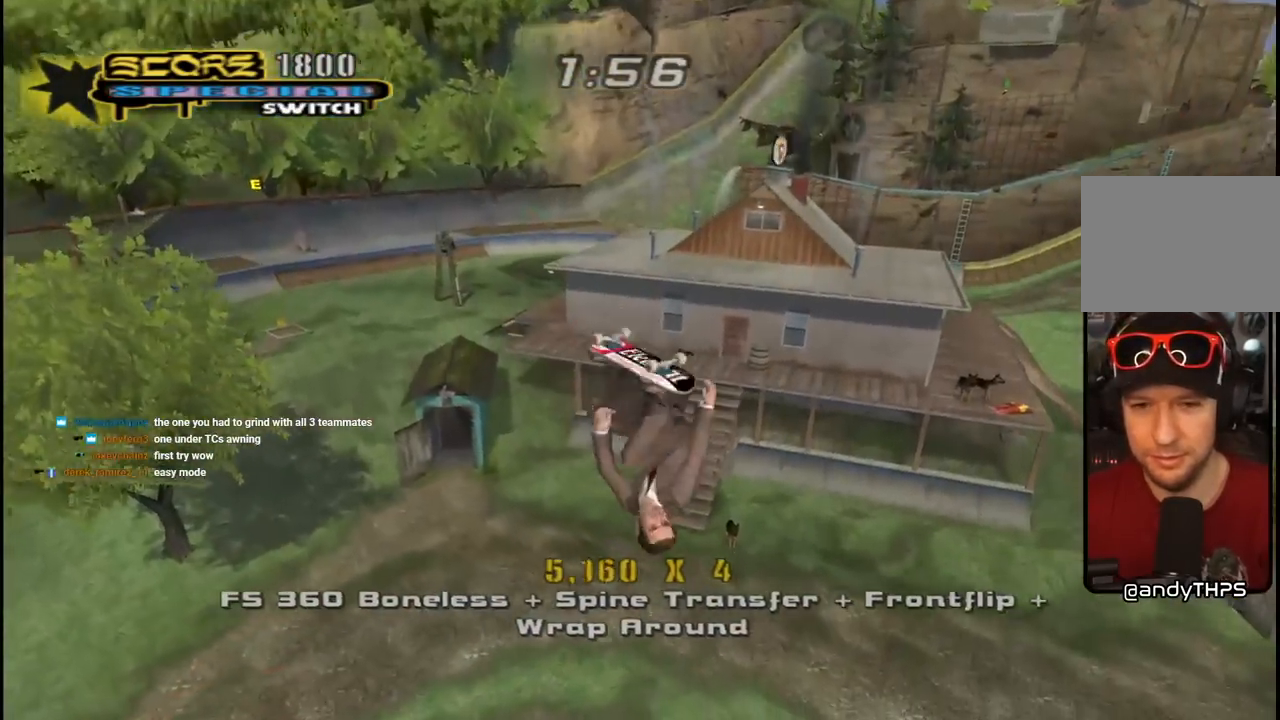
{"buttons": ["R1", "R2"], "left_stick": "center", "right_stick": "center", "events": [[500, "CIRCLE", "up"]]}
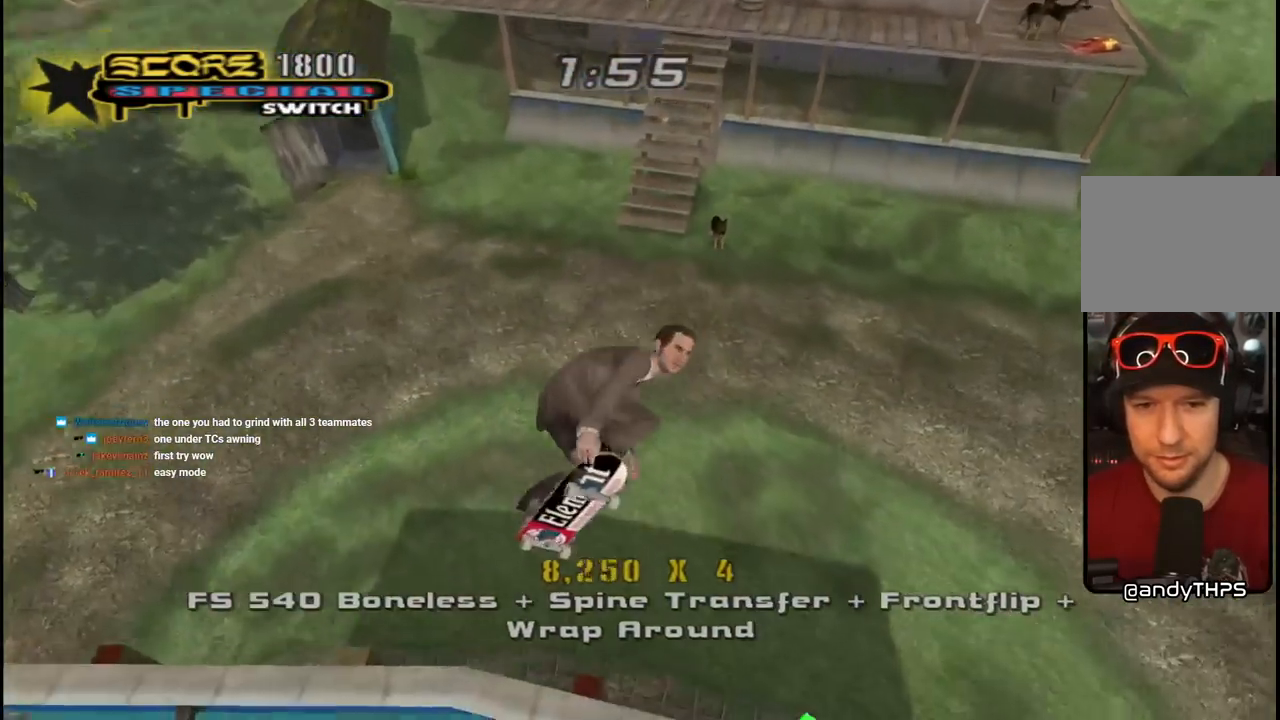
{"buttons": ["CROSS"], "left_stick": "center", "right_stick": "center", "events": [[50, "R1", "up"], [83, "R2", "up"], [233, "CROSS", "down"]]}
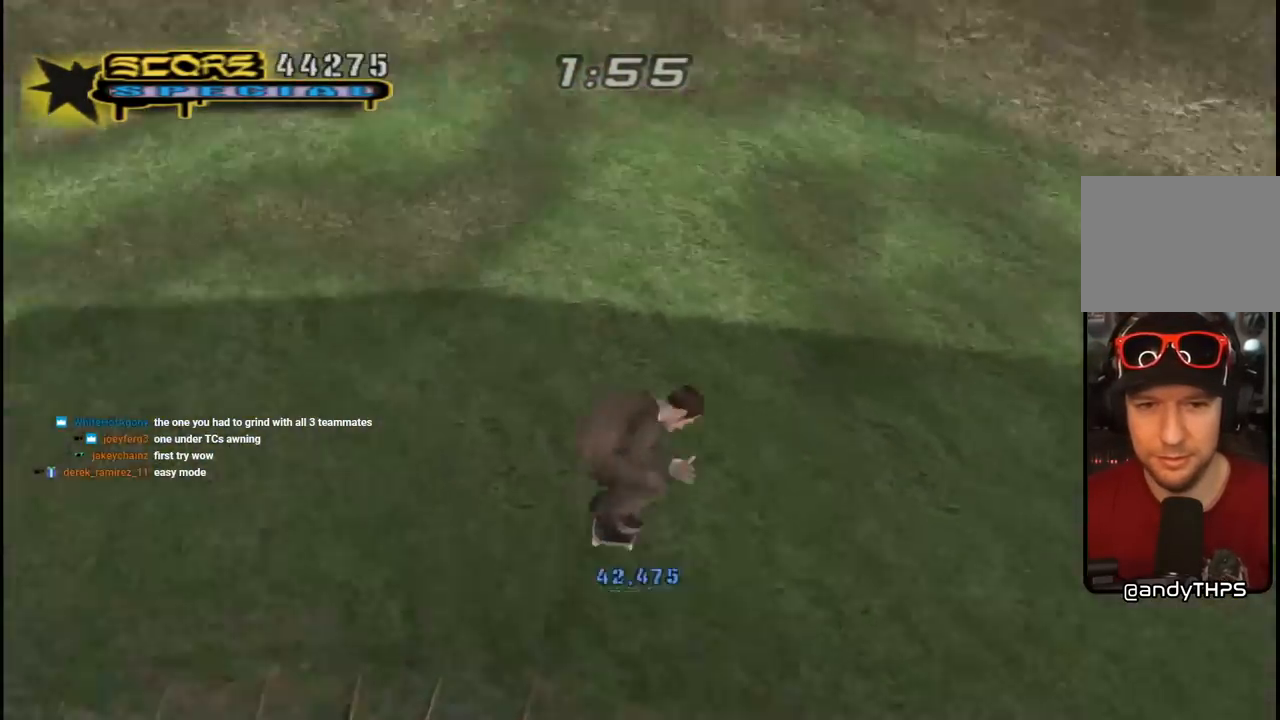
{"buttons": ["CROSS", "DPAD_RIGHT"], "left_stick": "center", "right_stick": "center", "events": [[33, "DPAD_LEFT", "down"], [83, "DPAD_LEFT", "up"], [117, "DPAD_DOWN", "down"], [417, "DPAD_RIGHT", "down"], [433, "DPAD_DOWN", "up"]]}
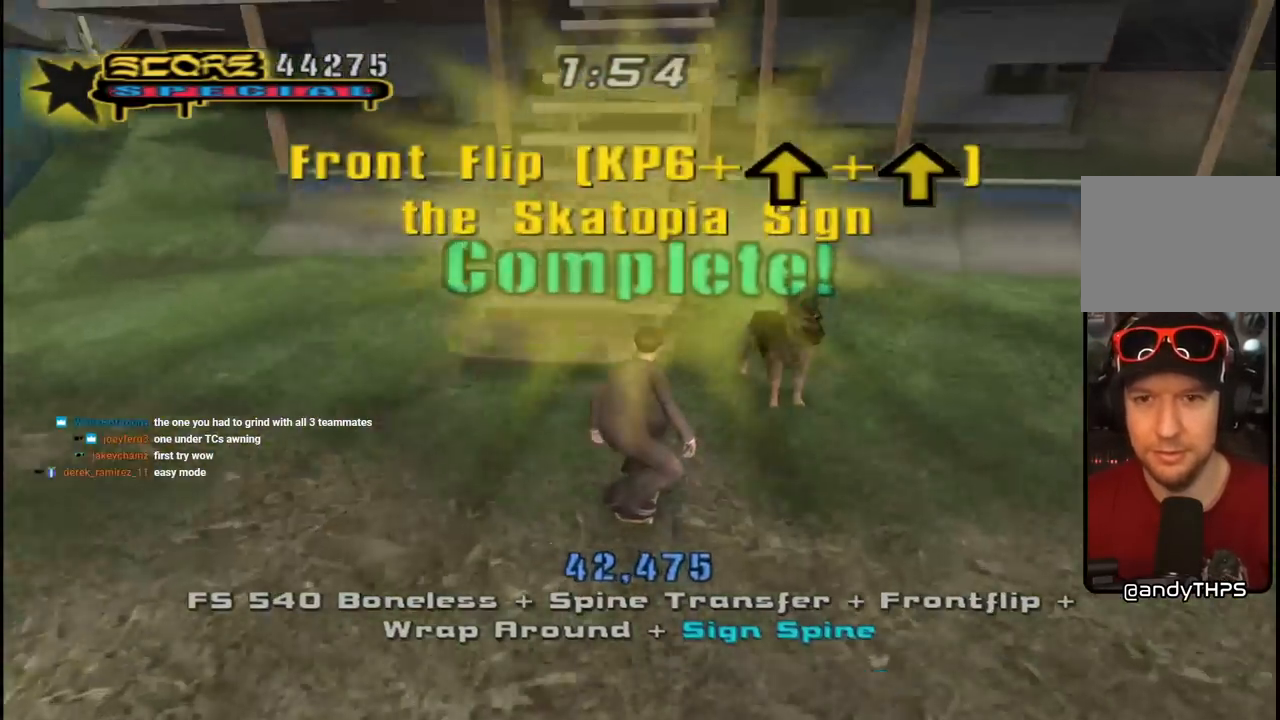
{"buttons": ["CROSS", "DPAD_UP", "DPAD_LEFT"], "left_stick": "center", "right_stick": "center"}
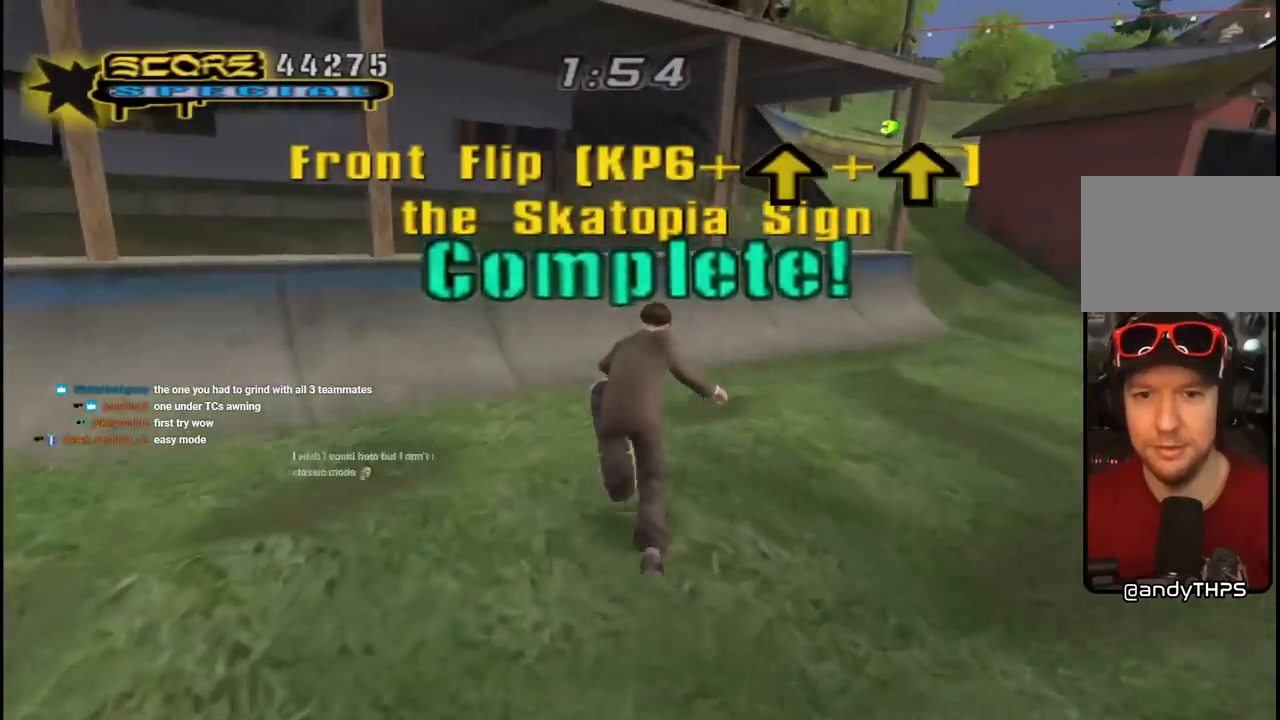
{"buttons": ["CROSS", "R1"], "left_stick": "center", "right_stick": "center", "events": [[217, "DPAD_LEFT", "up"], [267, "DPAD_RIGHT", "down"], [333, "DPAD_UP", "up"], [350, "DPAD_RIGHT", "up"], [383, "R1", "down"], [417, "L1", "down"], [500, "L1", "up"]]}
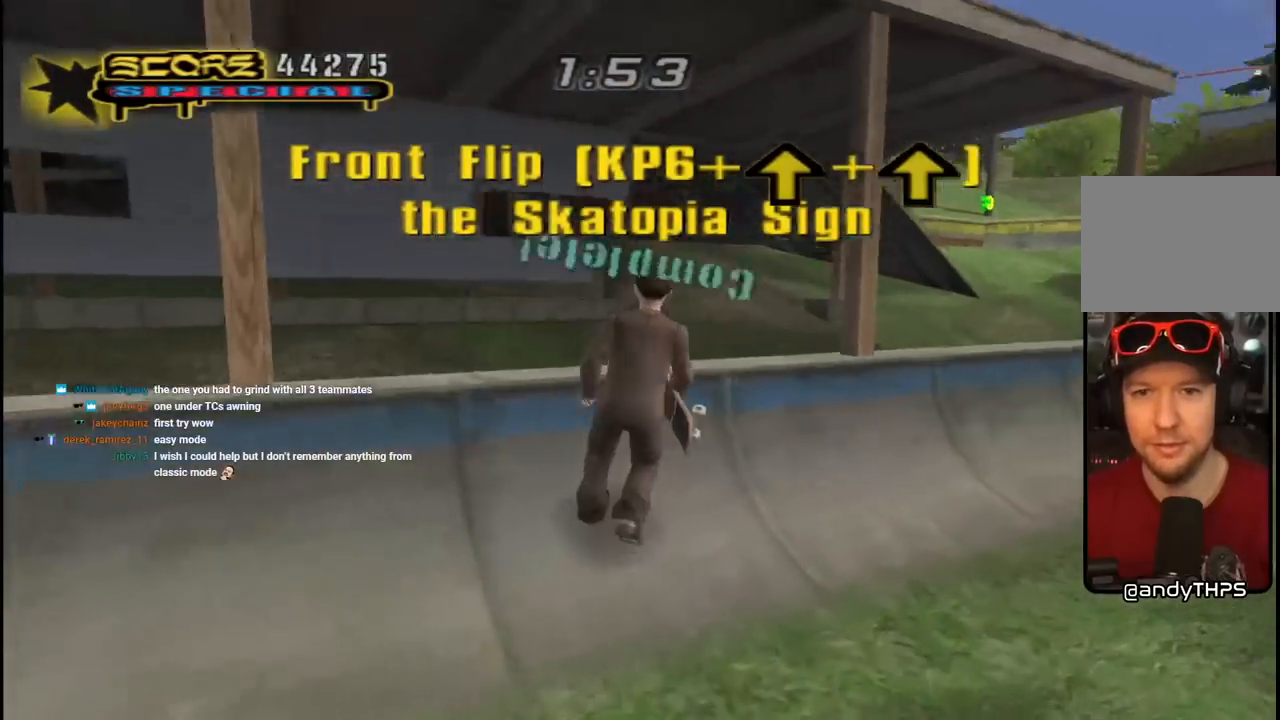
{"buttons": ["DPAD_UP", "DPAD_LEFT"], "left_stick": "center", "right_stick": "center", "events": [[33, "R1", "up"], [183, "DPAD_UP", "down"], [200, "DPAD_LEFT", "down"], [333, "CROSS", "up"], [367, "DPAD_UP", "up"], [383, "DPAD_LEFT", "up"], [450, "DPAD_LEFT", "down"], [450, "DPAD_UP", "down"]]}
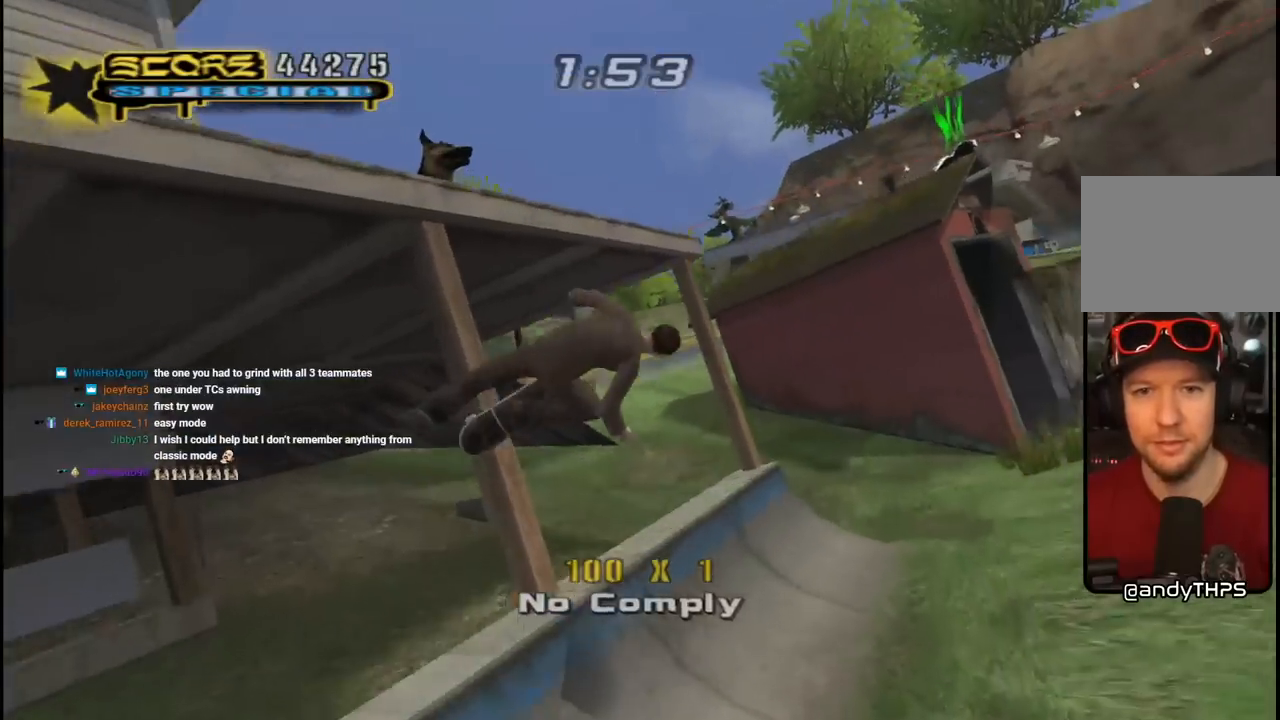
{"buttons": ["CROSS"], "left_stick": "center", "right_stick": "center", "events": [[83, "CROSS", "down"], [83, "R1", "down"], [100, "L1", "down"], [100, "TRIANGLE", "down"], [250, "L1", "up"], [267, "DPAD_UP", "up"], [500, "DPAD_LEFT", "up"], [500, "R1", "up"], [500, "TRIANGLE", "up"]]}
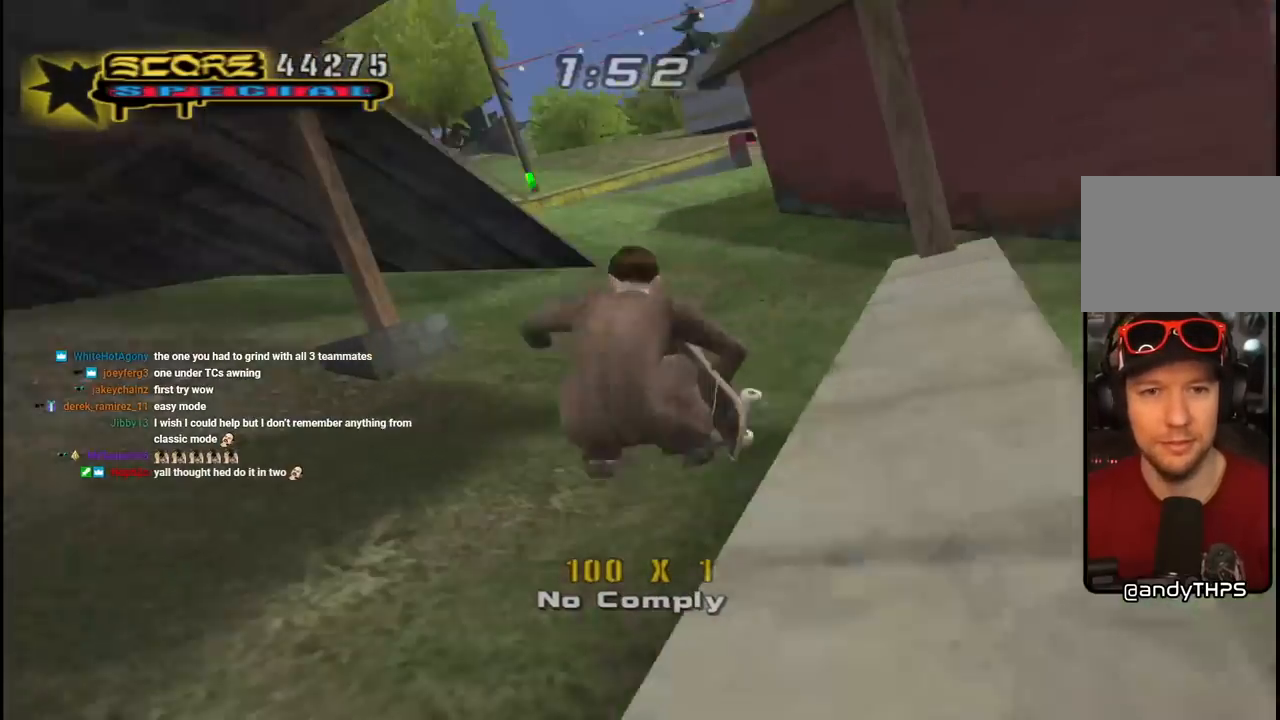
{"buttons": ["CROSS", "DPAD_UP"], "left_stick": "center", "right_stick": "center", "events": [[33, "DPAD_RIGHT", "down"], [50, "DPAD_DOWN", "down"], [150, "DPAD_DOWN", "up"], [200, "DPAD_UP", "down"], [217, "CROSS", "up"], [283, "CROSS", "down"], [483, "DPAD_RIGHT", "up"]]}
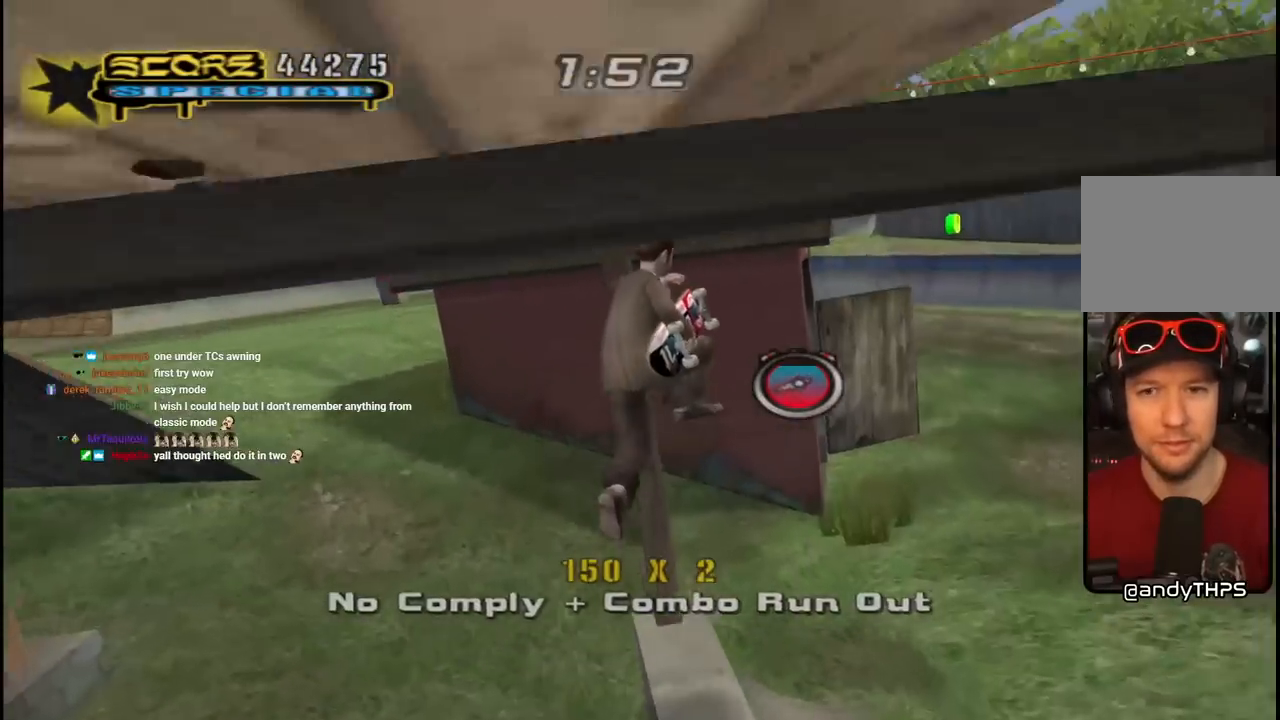
{"buttons": ["CROSS", "L1", "R1", "DPAD_UP", "DPAD_RIGHT"], "left_stick": "center", "right_stick": "center", "events": [[50, "DPAD_RIGHT", "down"], [450, "L1", "down"], [500, "R1", "down"]]}
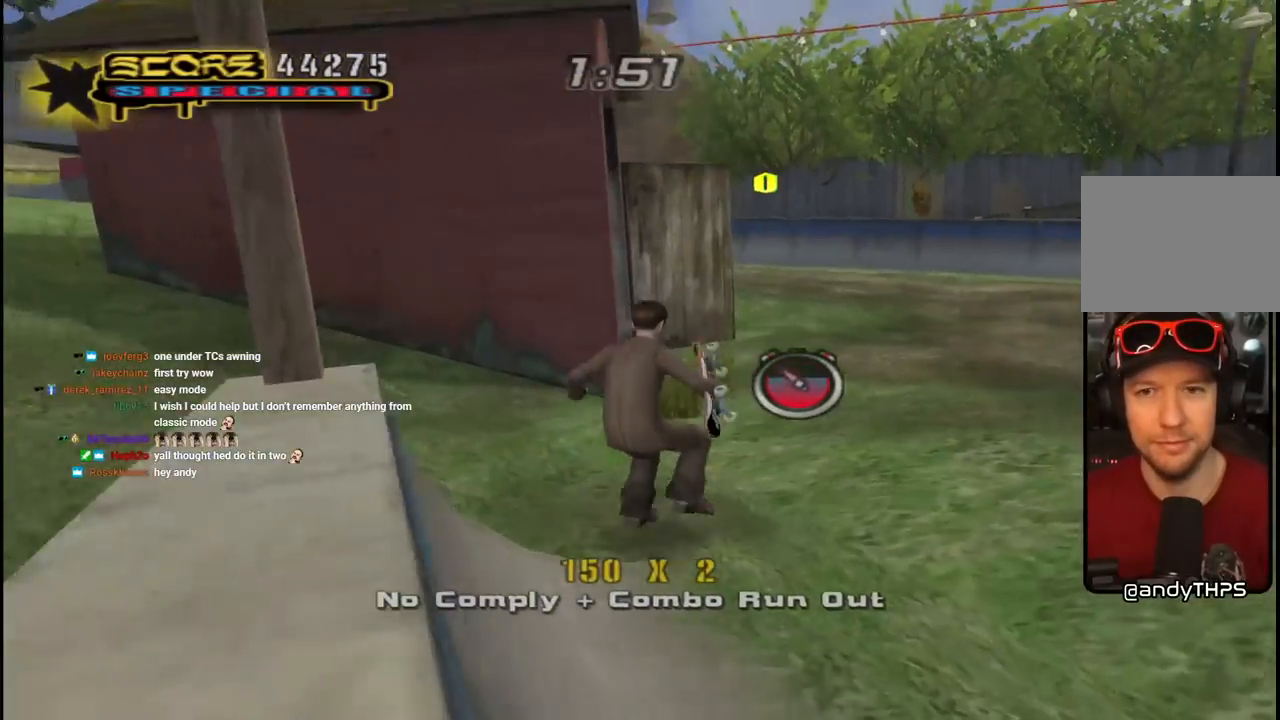
{"buttons": ["CROSS"], "left_stick": "center", "right_stick": "center", "events": [[150, "DPAD_RIGHT", "up"], [183, "L1", "up"], [200, "DPAD_UP", "up"], [217, "R1", "up"], [250, "DPAD_UP", "down"], [300, "DPAD_LEFT", "down"], [367, "DPAD_UP", "up"], [383, "DPAD_LEFT", "up"]]}
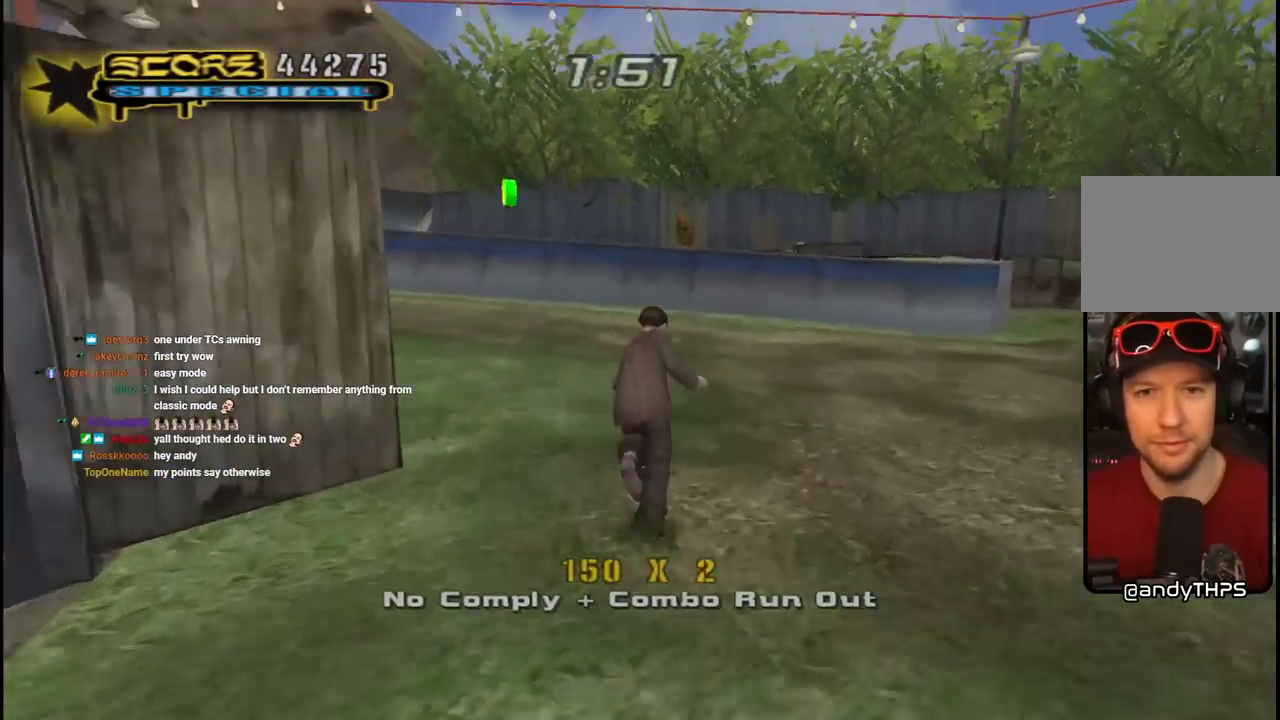
{"buttons": ["CROSS", "DPAD_DOWN", "DPAD_RIGHT"], "left_stick": "center", "right_stick": "center", "events": [[33, "DPAD_RIGHT", "down"], [83, "DPAD_DOWN", "down"]]}
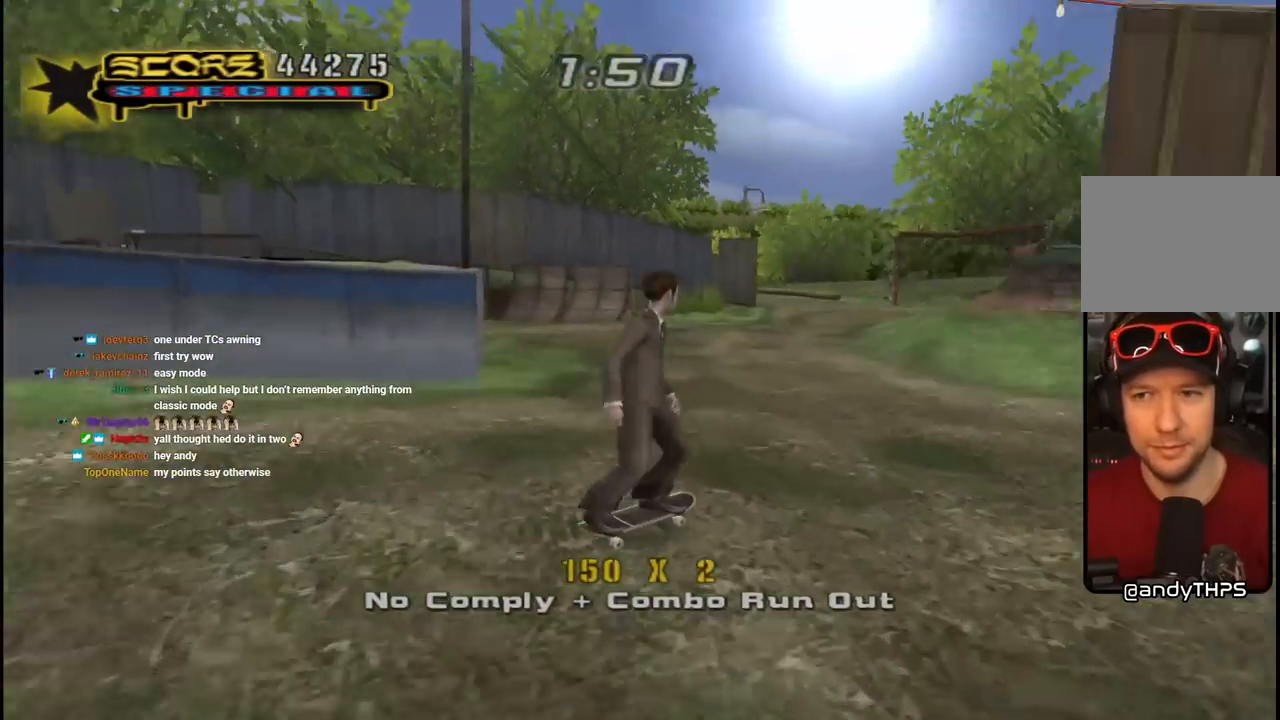
{"buttons": ["CROSS", "DPAD_DOWN", "DPAD_RIGHT"], "left_stick": "center", "right_stick": "center", "events": []}
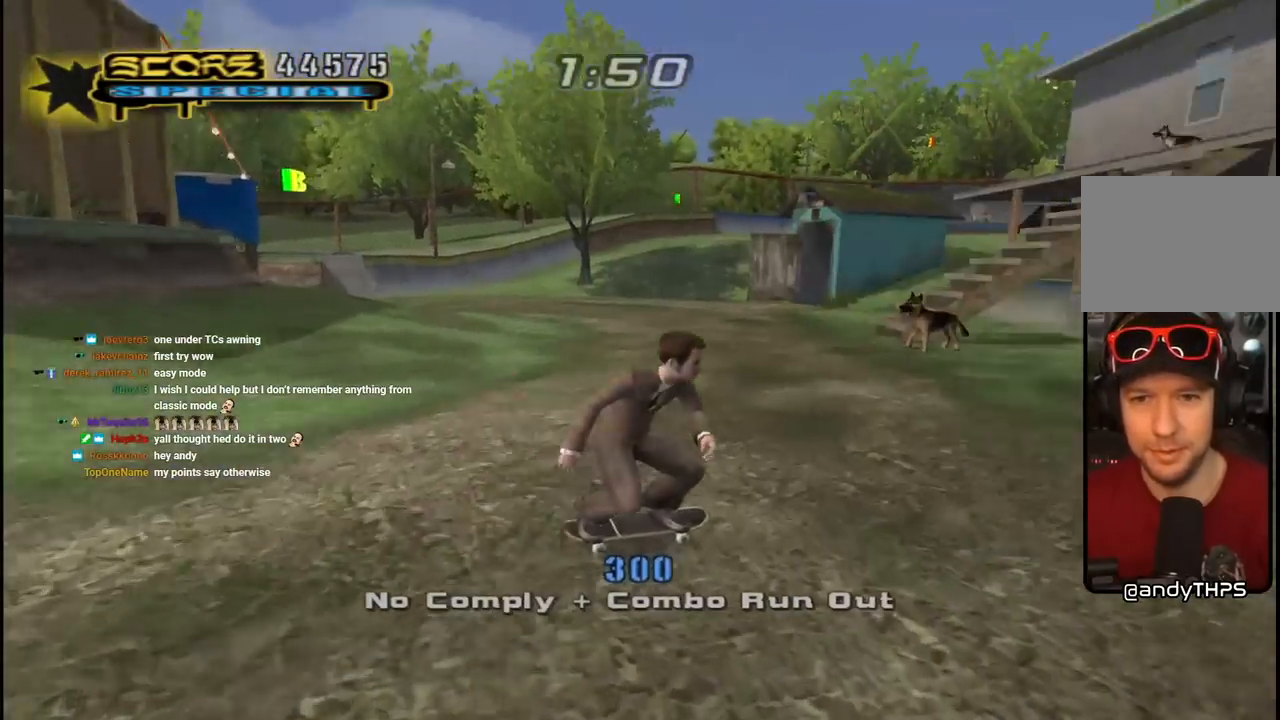
{"buttons": ["CROSS", "DPAD_LEFT"], "left_stick": "center", "right_stick": "center", "events": [[167, "DPAD_DOWN", "up"], [233, "DPAD_RIGHT", "up"], [350, "DPAD_LEFT", "down"]]}
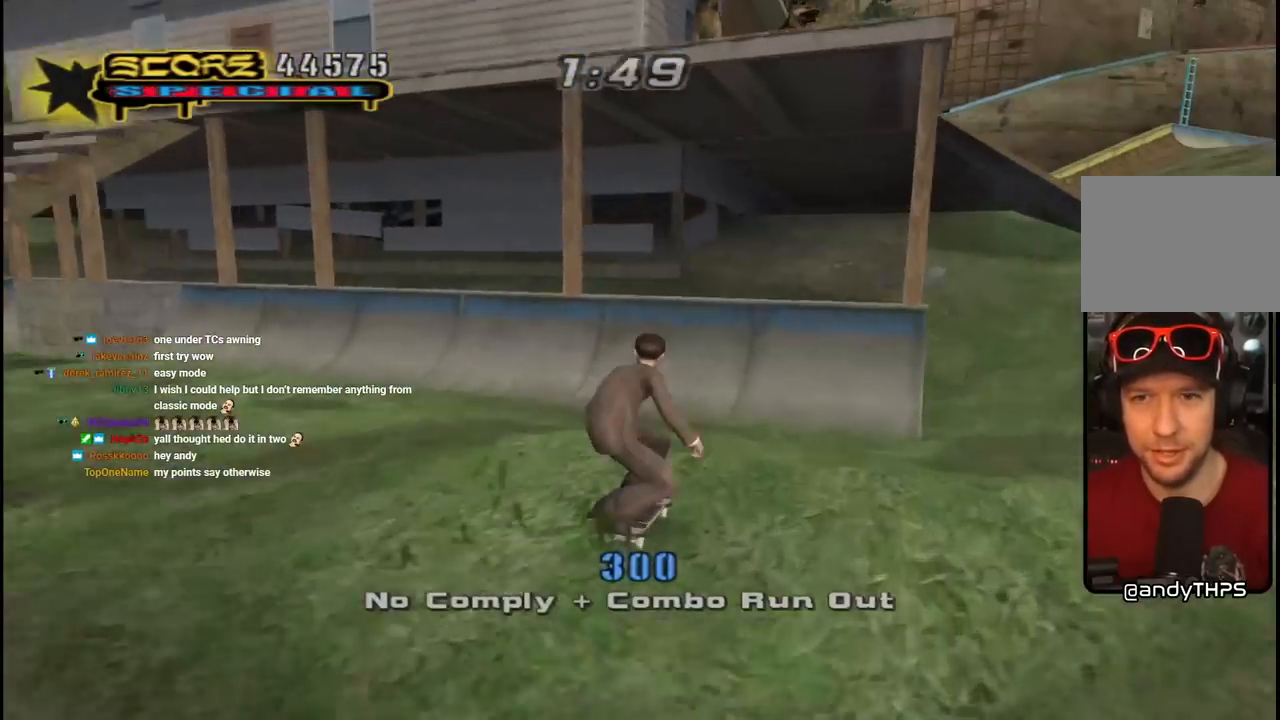
{"buttons": [], "left_stick": "center", "right_stick": "center", "events": [[17, "DPAD_LEFT", "up"], [117, "DPAD_RIGHT", "down"], [167, "DPAD_RIGHT", "up"], [367, "CROSS", "up"], [383, "DPAD_LEFT", "down"], [433, "DPAD_LEFT", "up"]]}
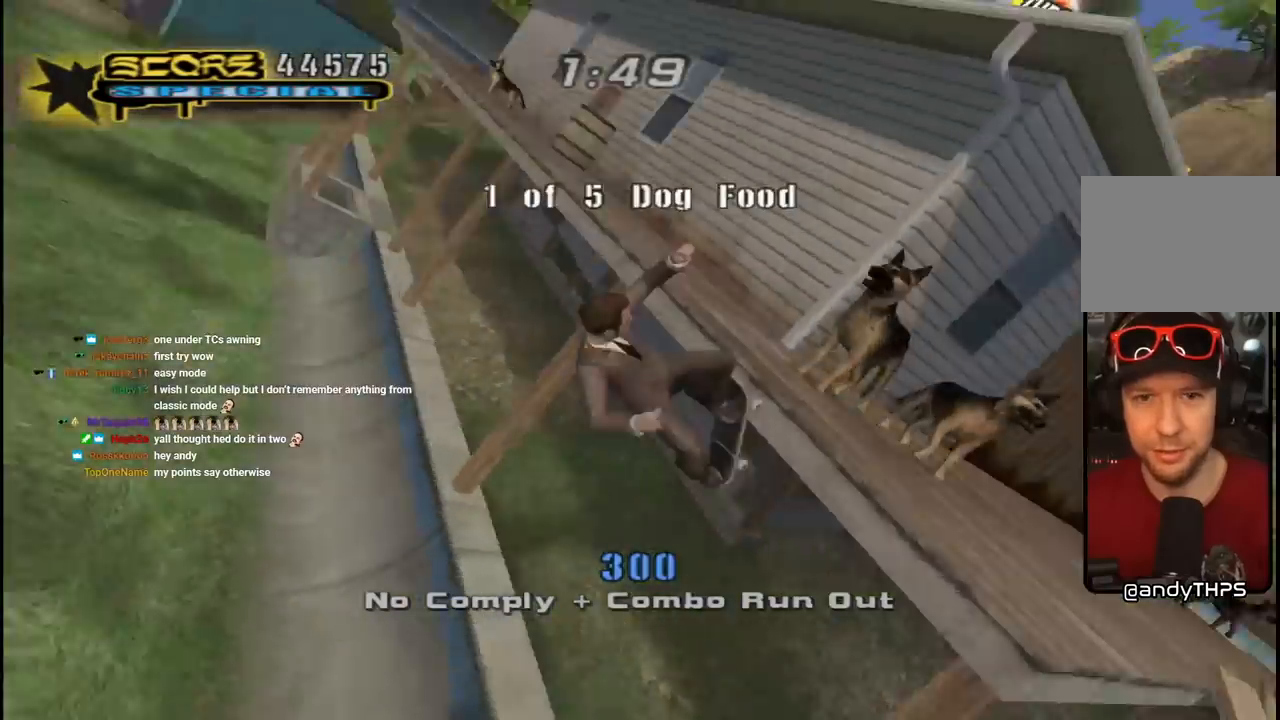
{"buttons": ["CROSS"], "left_stick": "center", "right_stick": "center", "events": [[17, "DPAD_UP", "down"], [17, "L1", "down"], [33, "R1", "down"], [83, "CROSS", "down"], [133, "DPAD_RIGHT", "down"], [167, "R1", "up"], [183, "L1", "up"], [200, "DPAD_UP", "up"], [283, "DPAD_RIGHT", "up"], [333, "DPAD_UP", "down"], [450, "DPAD_UP", "up"]]}
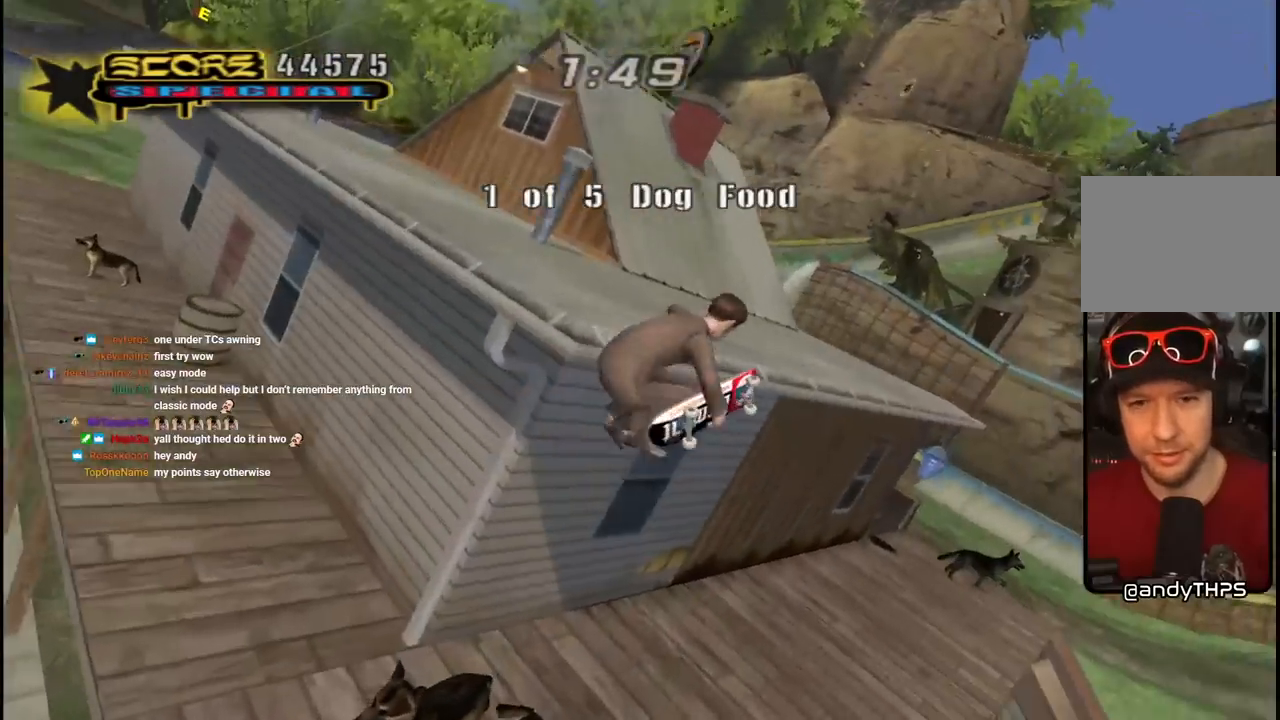
{"buttons": ["CROSS", "R1", "DPAD_DOWN", "DPAD_LEFT"], "left_stick": "center", "right_stick": "center", "events": [[300, "DPAD_UP", "down"], [333, "L1", "down"], [383, "R1", "down"], [400, "DPAD_LEFT", "down"], [483, "DPAD_UP", "up"], [500, "DPAD_DOWN", "down"], [500, "L1", "up"]]}
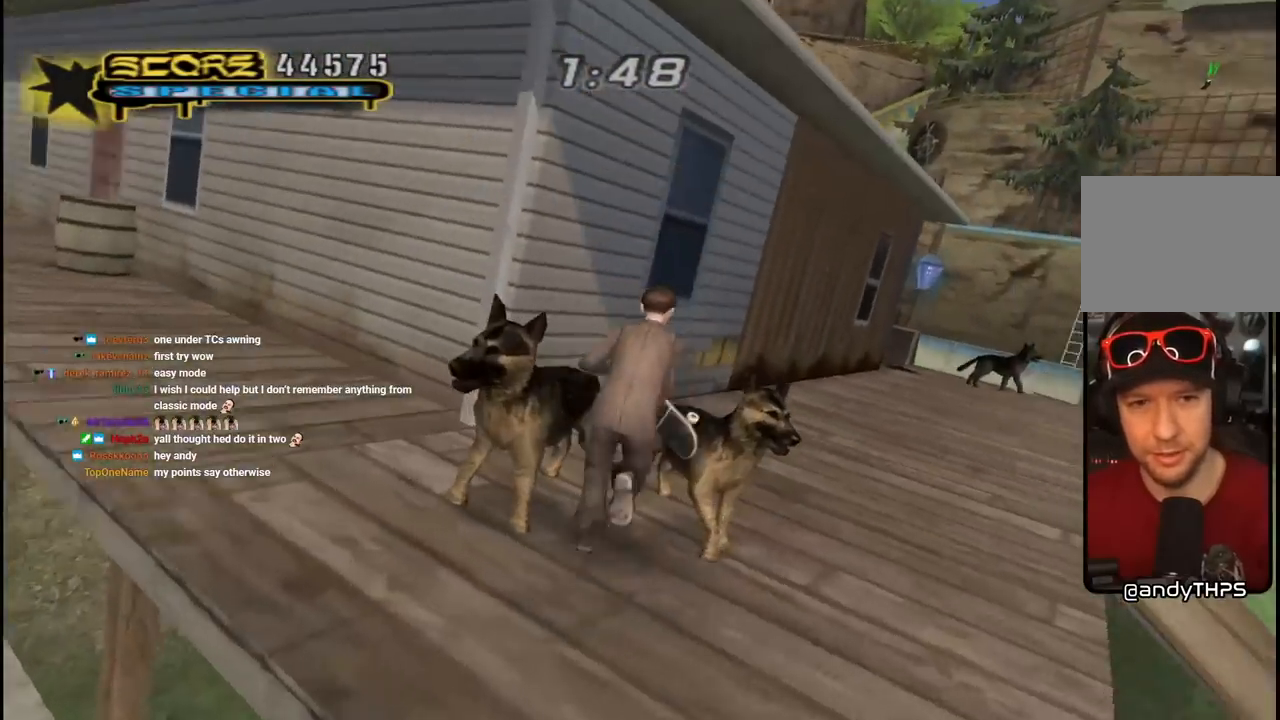
{"buttons": ["CROSS"], "left_stick": "center", "right_stick": "center", "events": [[67, "R1", "up"], [483, "DPAD_DOWN", "up"], [483, "DPAD_LEFT", "up"]]}
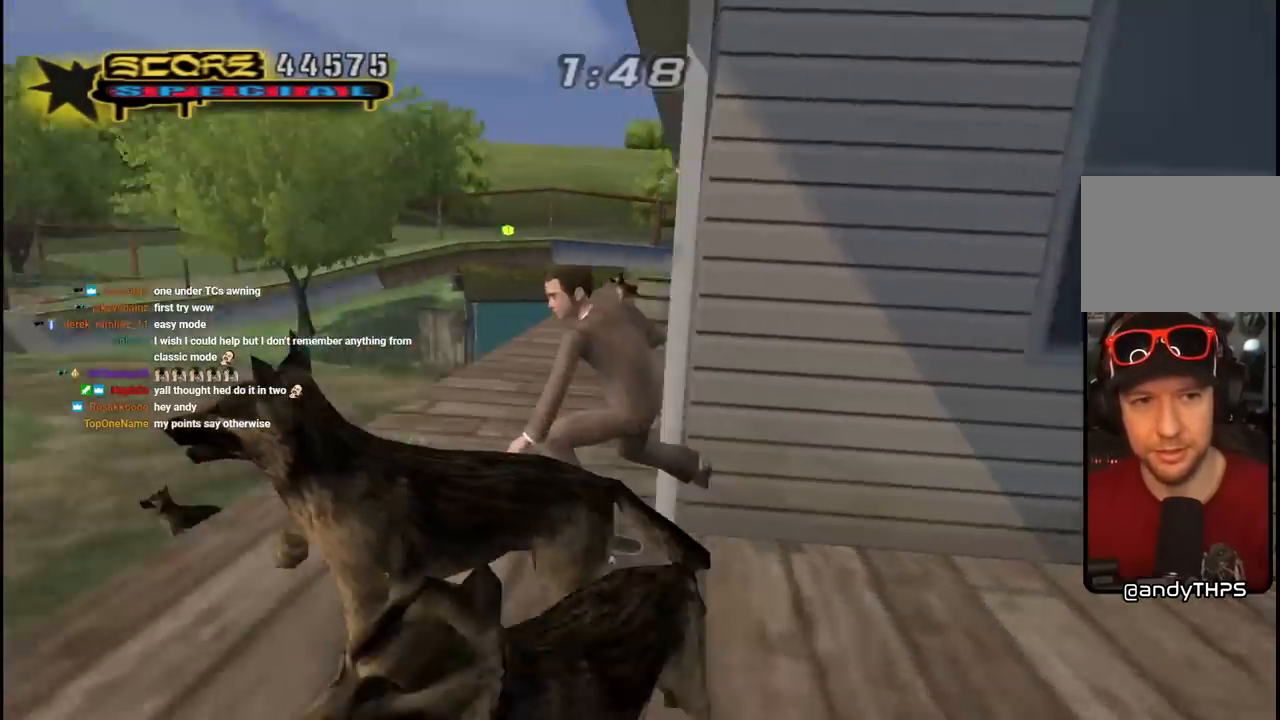
{"buttons": ["CROSS"], "left_stick": "center", "right_stick": "center", "events": [[50, "DPAD_RIGHT", "down"], [233, "DPAD_DOWN", "down"], [400, "DPAD_DOWN", "up"], [417, "DPAD_RIGHT", "up"]]}
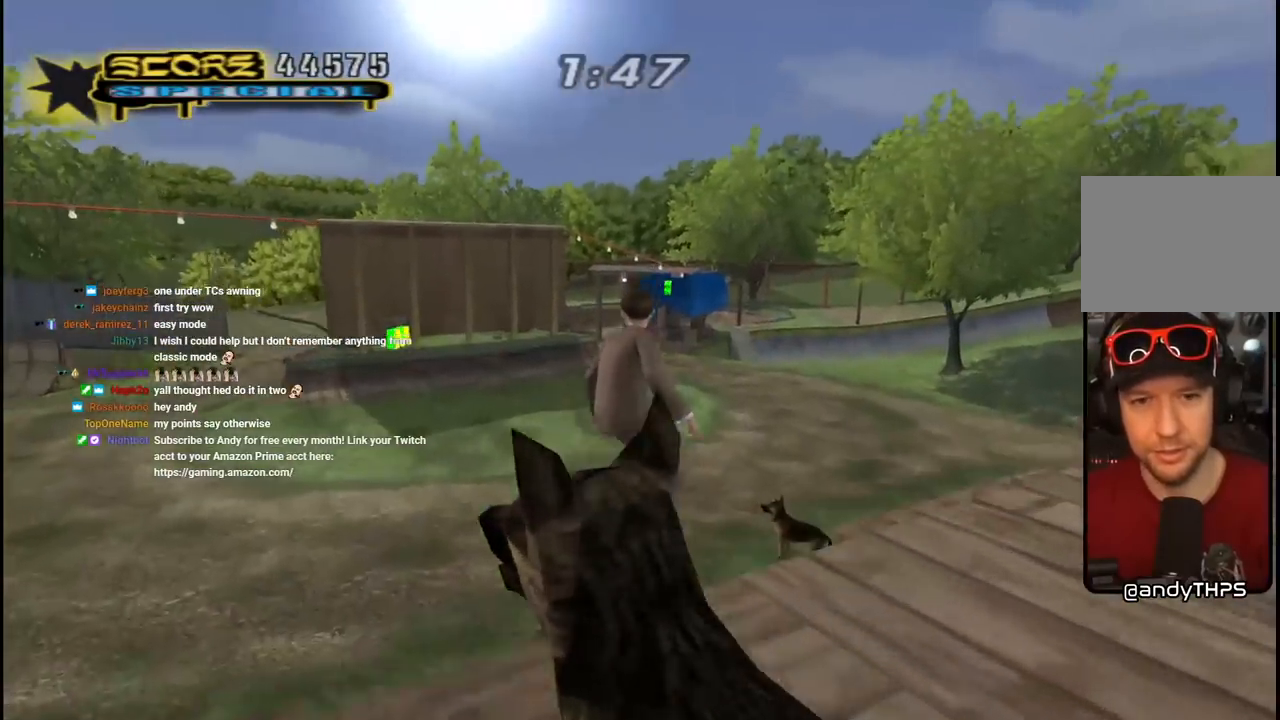
{"buttons": ["CROSS"], "left_stick": "center", "right_stick": "center", "events": []}
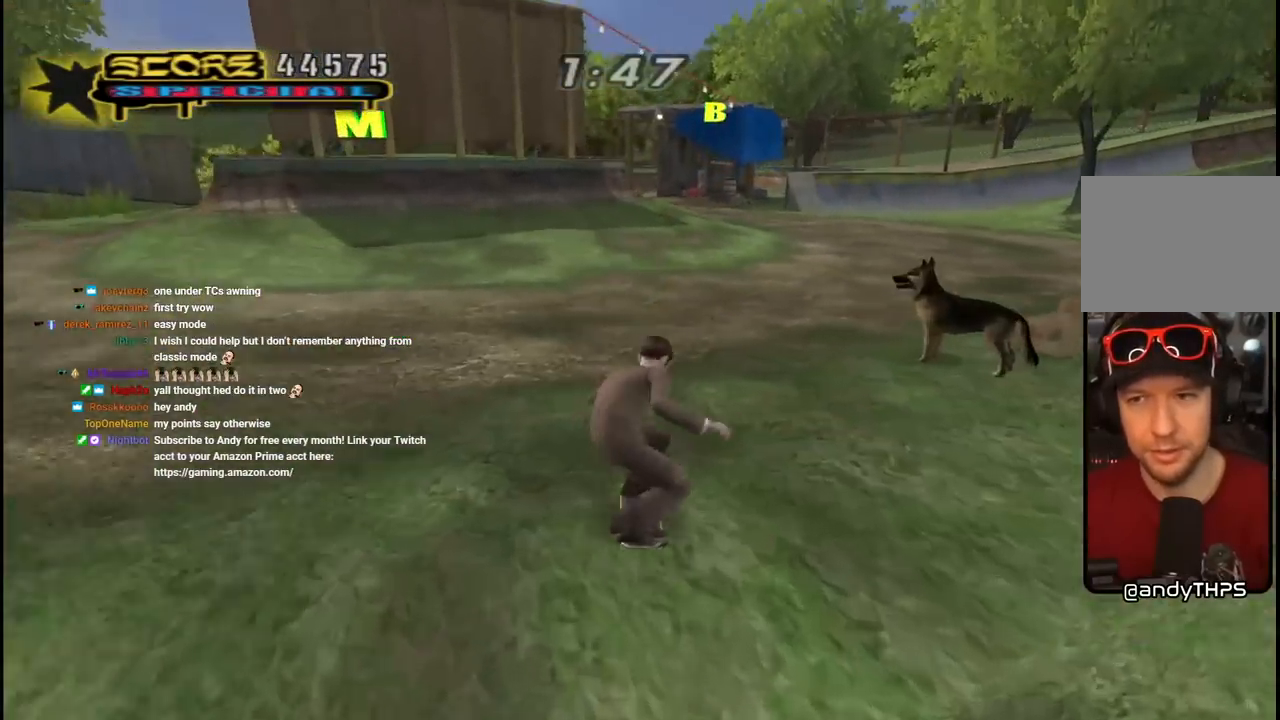
{"buttons": ["CROSS", "DPAD_DOWN", "DPAD_LEFT"], "left_stick": "center", "right_stick": "center", "events": [[50, "DPAD_LEFT", "down"], [83, "DPAD_DOWN", "down"]]}
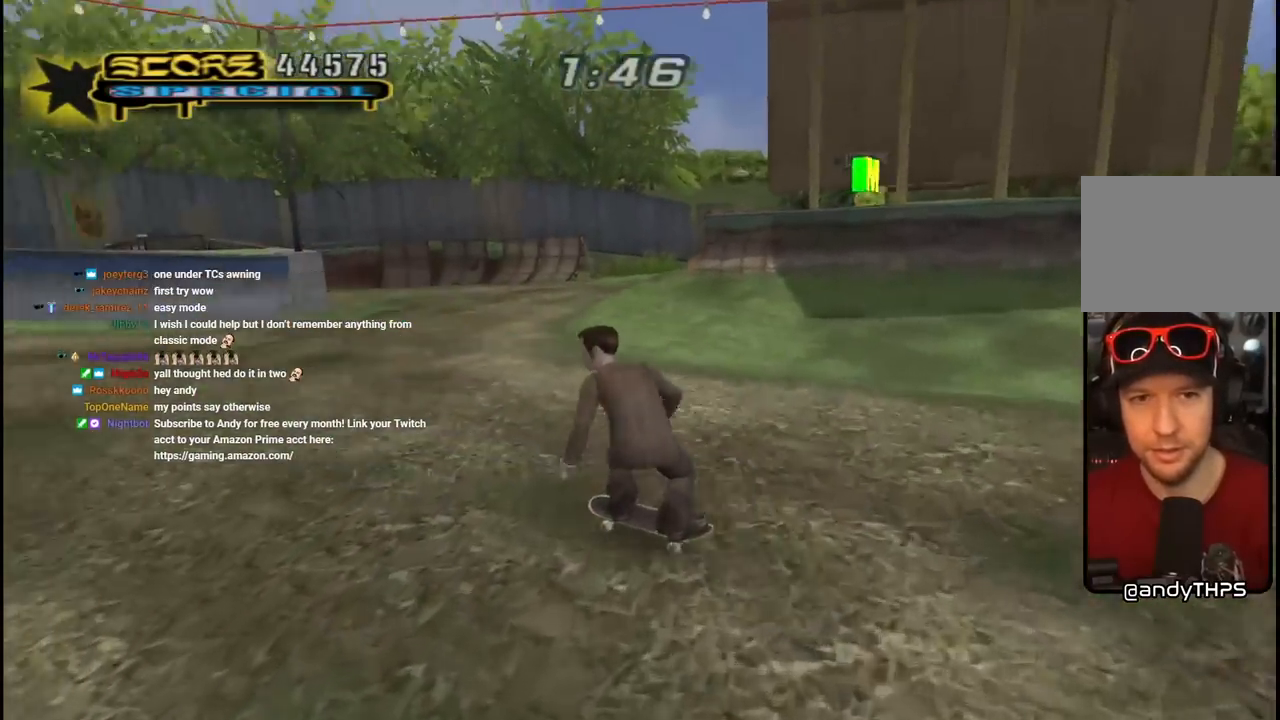
{"buttons": ["CROSS", "DPAD_UP", "DPAD_LEFT"], "left_stick": "center", "right_stick": "center", "events": [[67, "DPAD_DOWN", "up"], [83, "DPAD_UP", "down"], [333, "DPAD_UP", "up"], [350, "DPAD_LEFT", "up"], [417, "DPAD_LEFT", "down"], [500, "DPAD_UP", "down"]]}
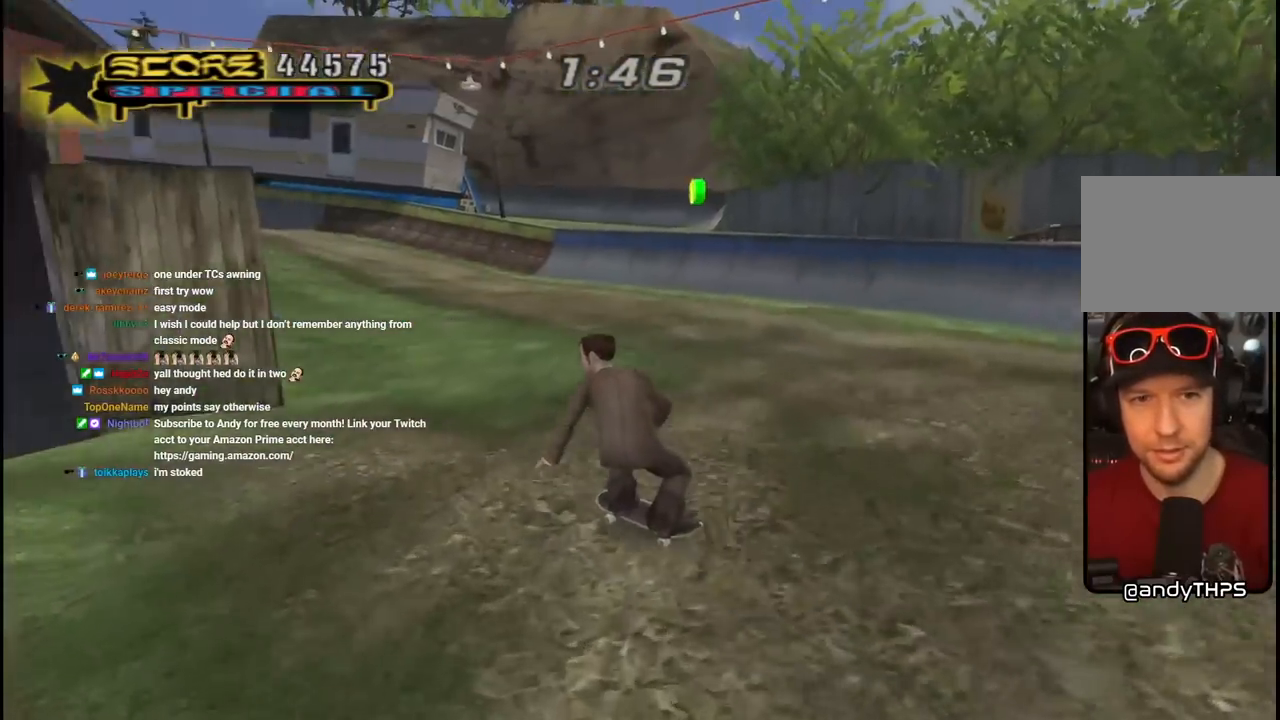
{"buttons": ["CROSS", "DPAD_UP", "DPAD_LEFT"], "left_stick": "center", "right_stick": "center", "events": [[17, "DPAD_UP", "up"], [50, "DPAD_LEFT", "up"], [267, "DPAD_RIGHT", "down"], [367, "DPAD_RIGHT", "up"], [483, "DPAD_LEFT", "down"], [483, "DPAD_UP", "down"]]}
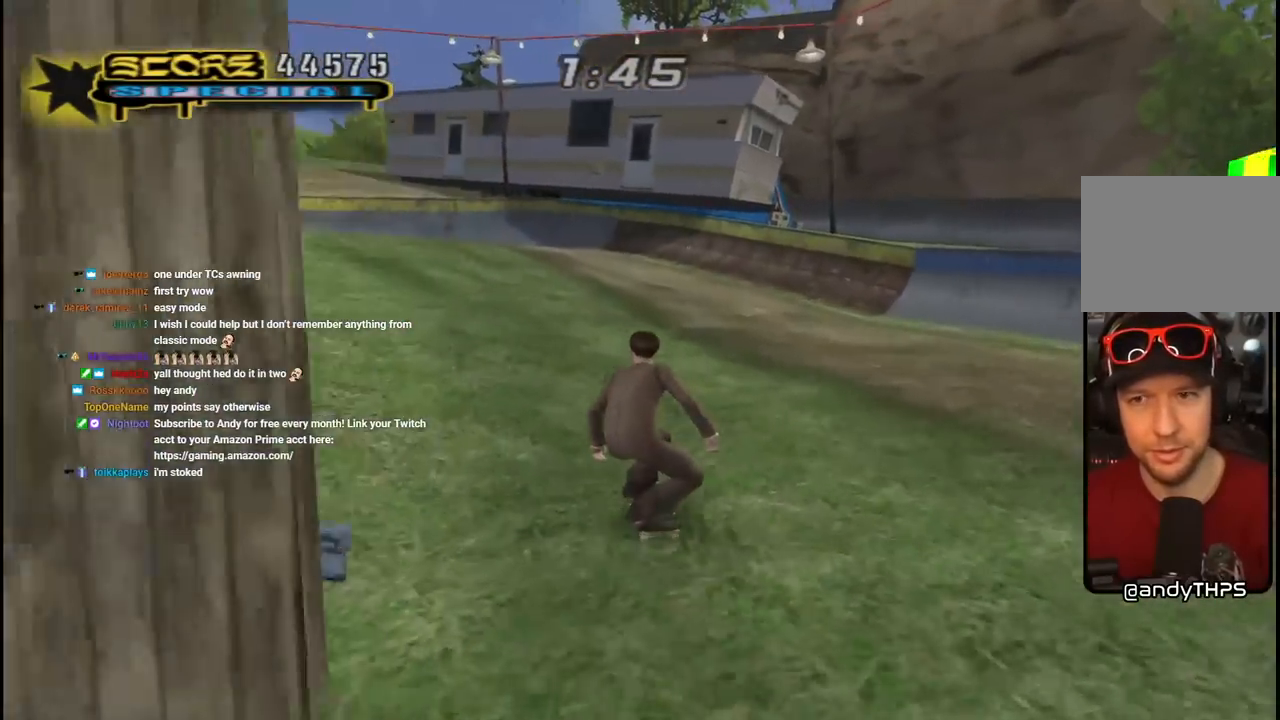
{"buttons": ["CROSS", "DPAD_UP", "DPAD_LEFT"], "left_stick": "center", "right_stick": "center", "events": [[183, "DPAD_UP", "up"], [217, "DPAD_LEFT", "up"], [350, "DPAD_LEFT", "down"], [367, "DPAD_UP", "down"]]}
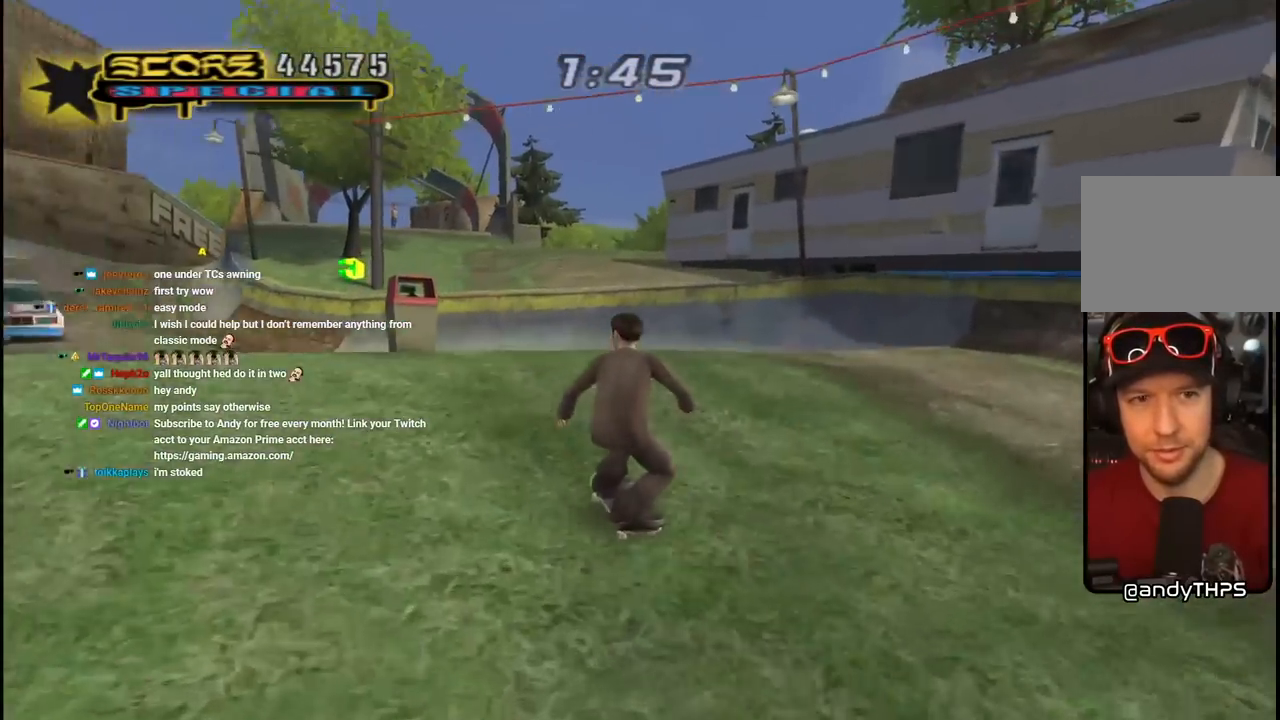
{"buttons": ["CROSS", "DPAD_RIGHT"], "left_stick": "center", "right_stick": "center", "events": [[350, "DPAD_UP", "up"], [367, "DPAD_LEFT", "up"], [500, "DPAD_RIGHT", "down"]]}
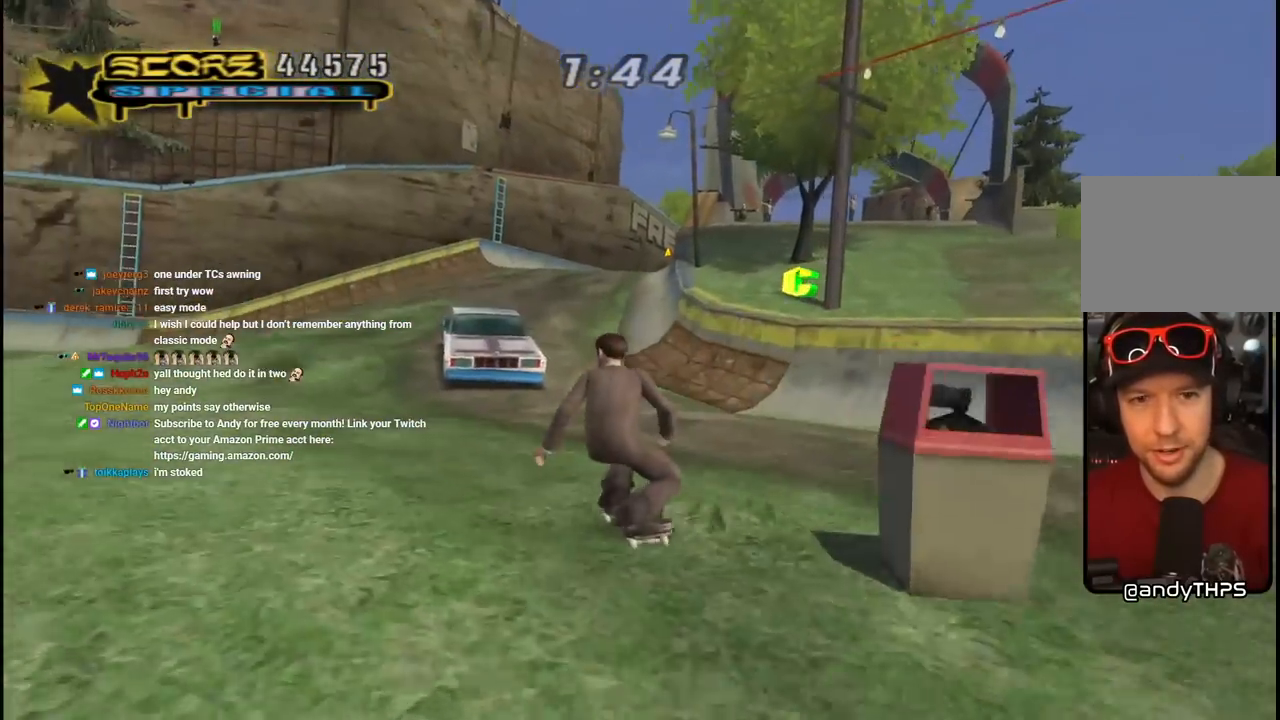
{"buttons": ["CROSS", "DPAD_DOWN", "DPAD_RIGHT"], "left_stick": "center", "right_stick": "center", "events": [[150, "DPAD_RIGHT", "up"], [433, "DPAD_RIGHT", "down"], [450, "DPAD_DOWN", "down"]]}